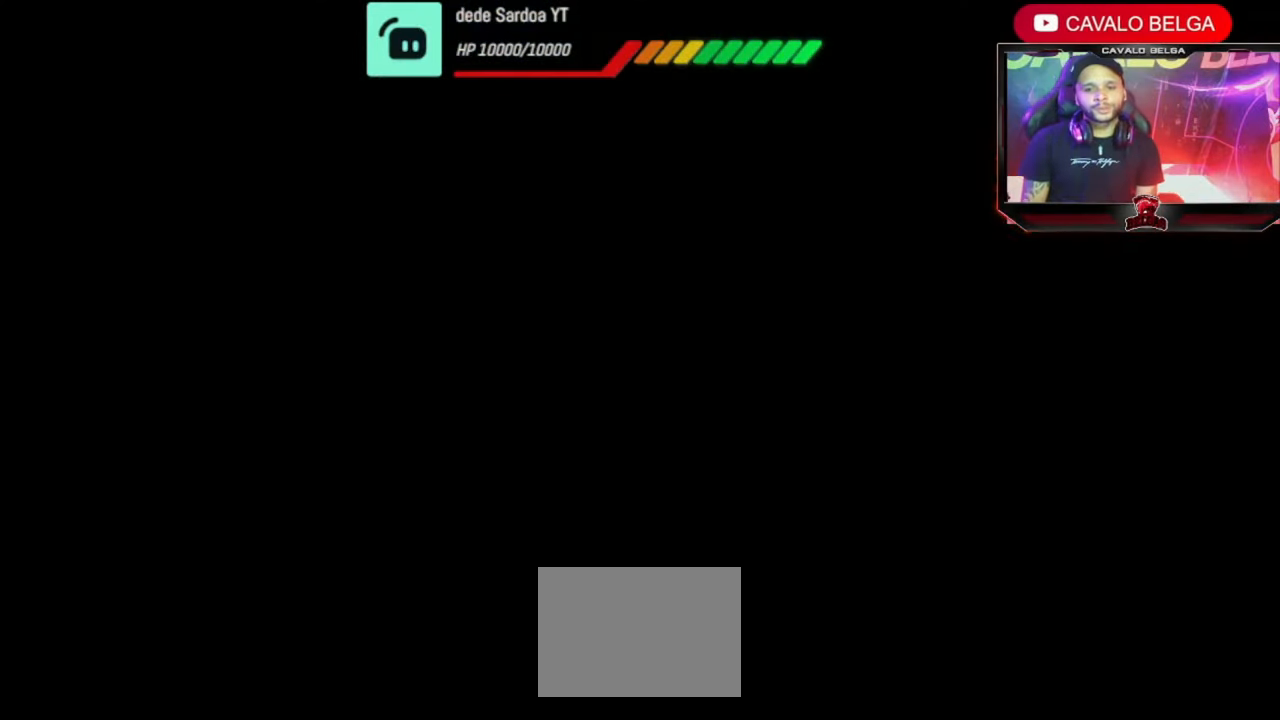
Gameplay with a controller (PlayStation layout); each line is a JSON object with the inputs held at the frame after it. "events" lists button and stick changes between this image and that frame as [ms after this image, input, new state], when the widget could be followed in between. Not read: R3.
{"buttons": [], "left_stick": "center", "right_stick": "center", "events": []}
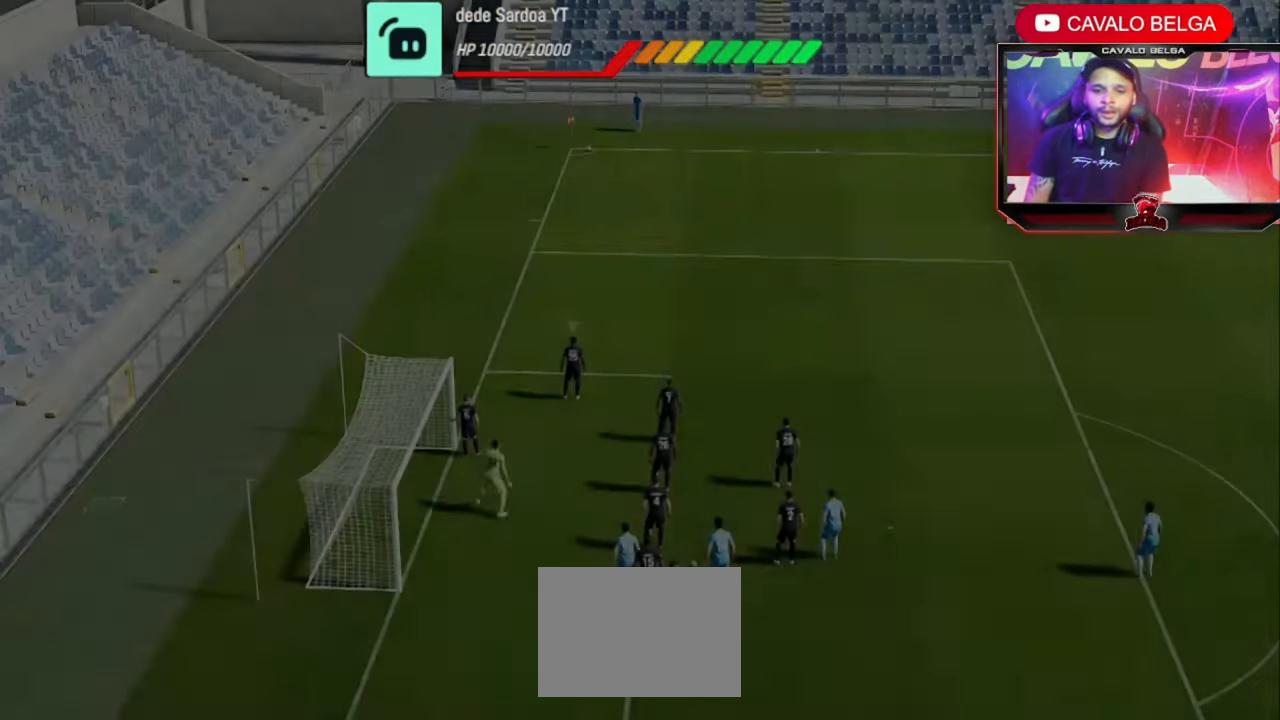
{"buttons": [], "left_stick": "down", "right_stick": "center", "events": [[440, "left_stick", "down"]]}
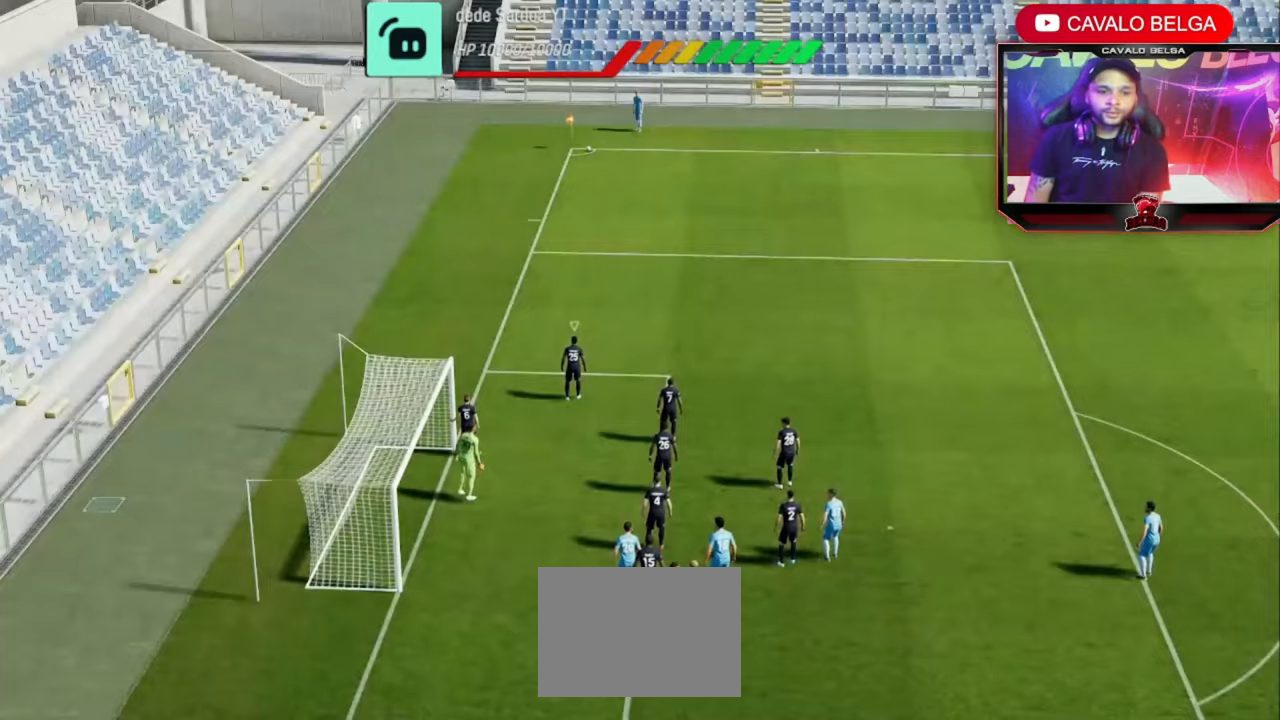
{"buttons": ["CROSS"], "left_stick": "center", "right_stick": "center", "events": [[40, "left_stick", "center"], [280, "left_stick", "down"], [360, "left_stick", "center"], [520, "CROSS", "down"]]}
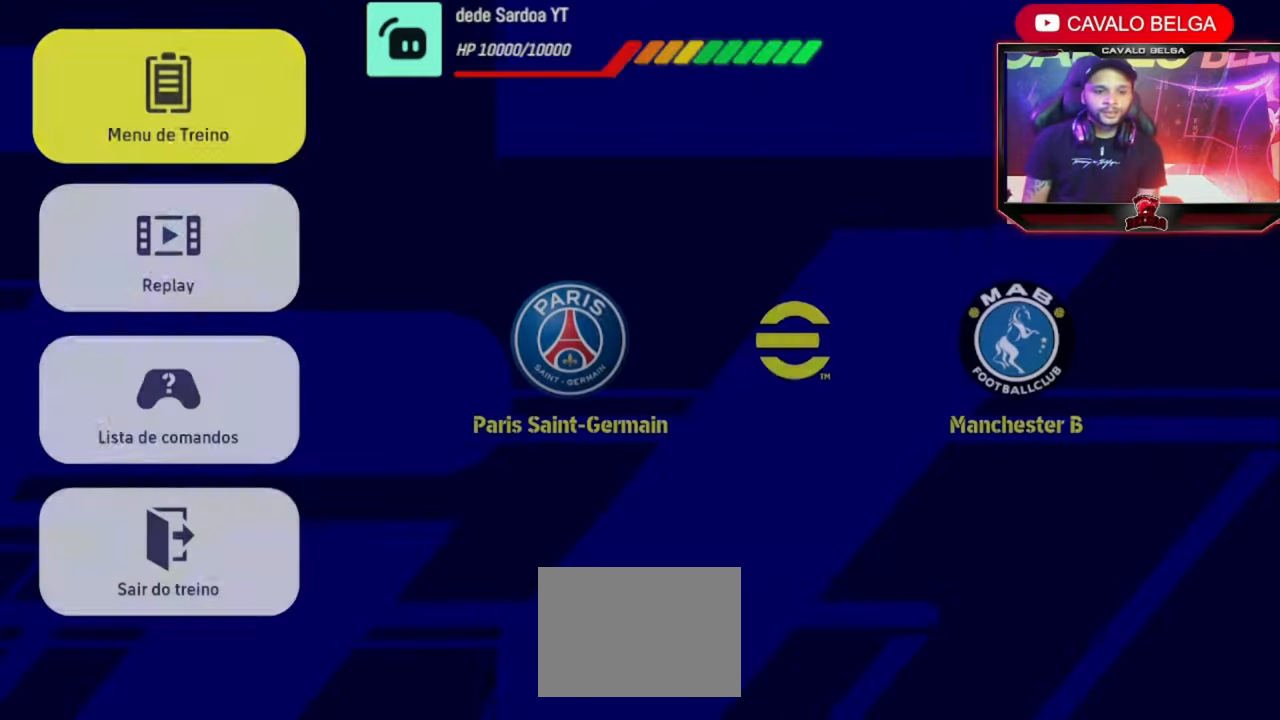
{"buttons": [], "left_stick": "center", "right_stick": "center", "events": [[200, "CROSS", "up"]]}
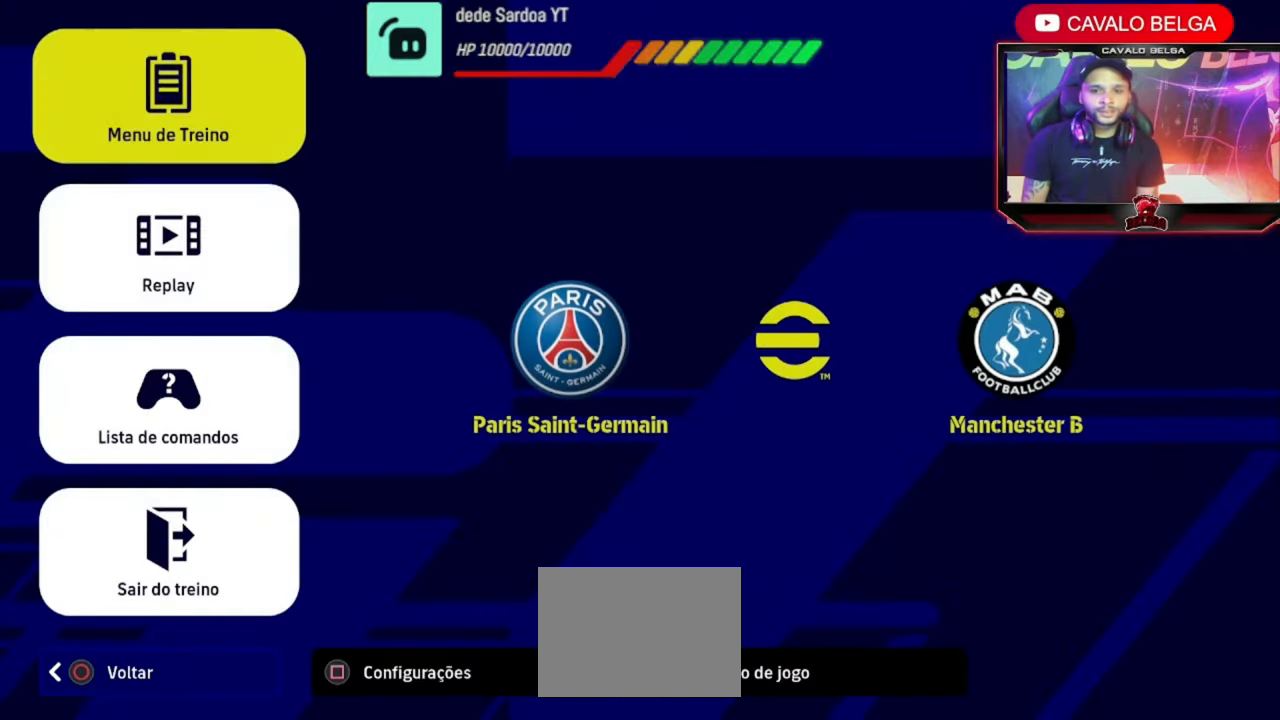
{"buttons": [], "left_stick": "center", "right_stick": "center", "events": [[40, "left_stick", "up-left"], [200, "left_stick", "center"], [240, "CROSS", "down"], [360, "CROSS", "up"]]}
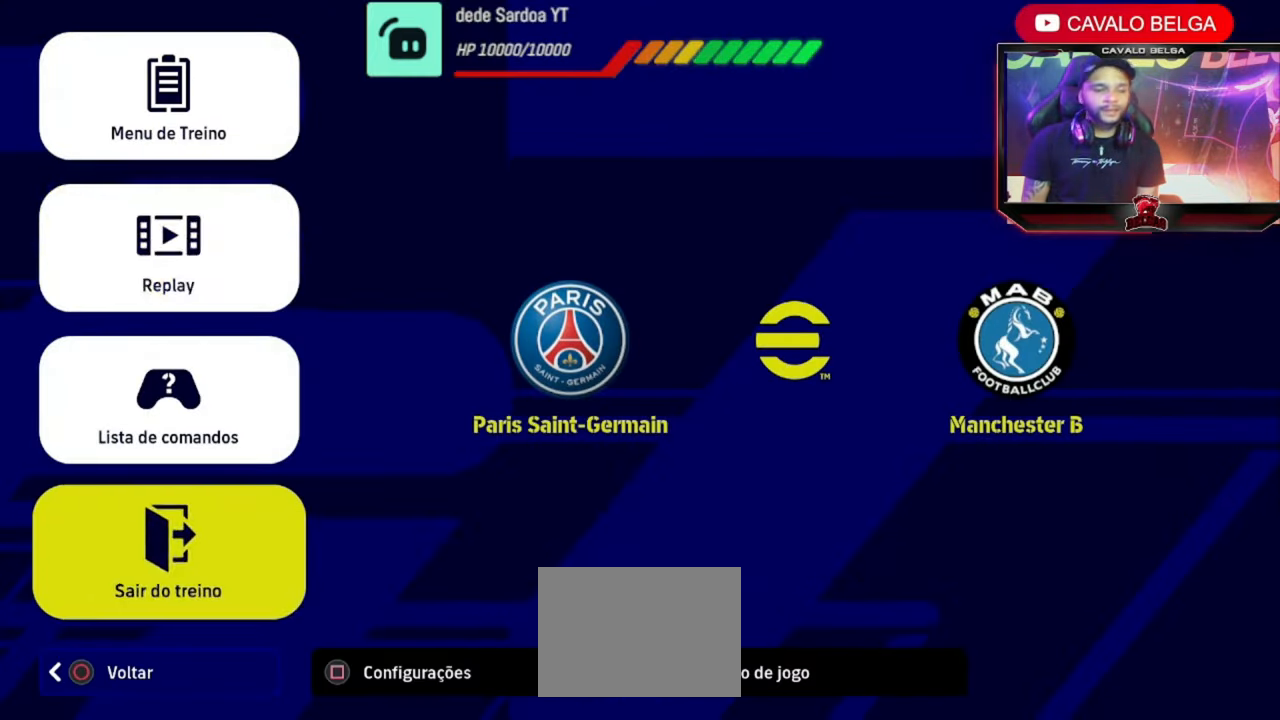
{"buttons": [], "left_stick": "center", "right_stick": "center", "events": []}
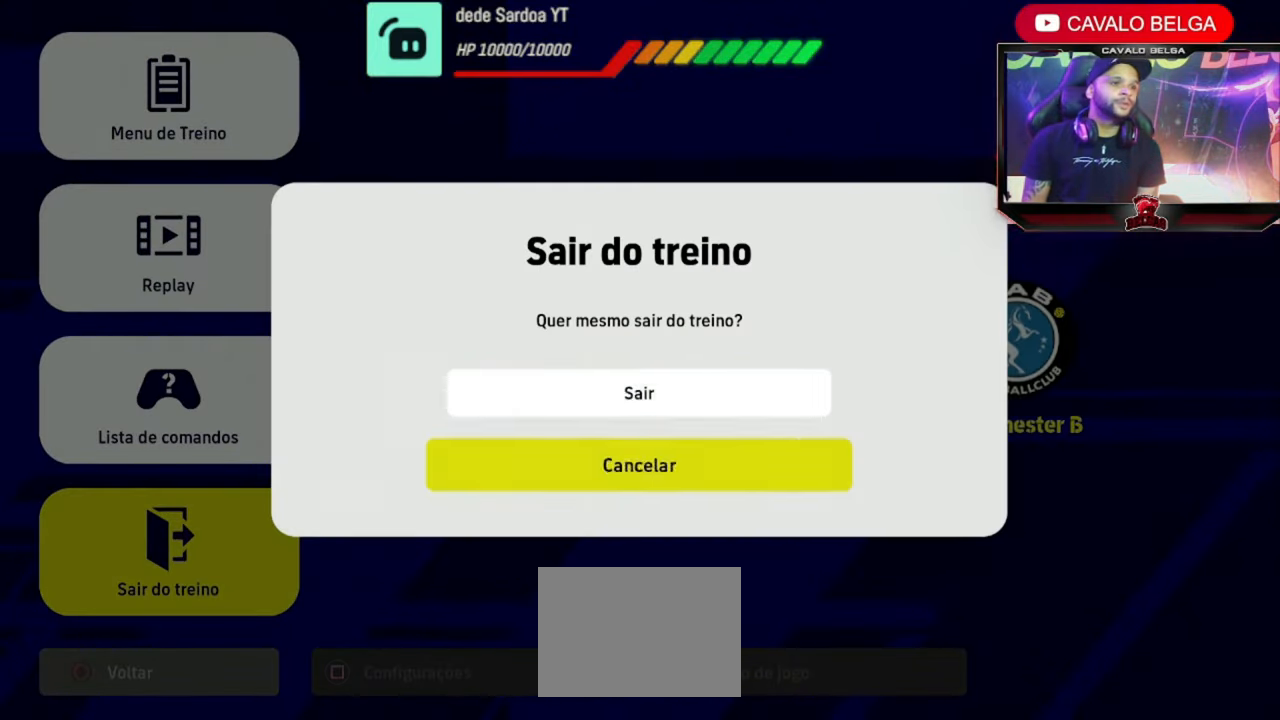
{"buttons": [], "left_stick": "center", "right_stick": "center", "events": []}
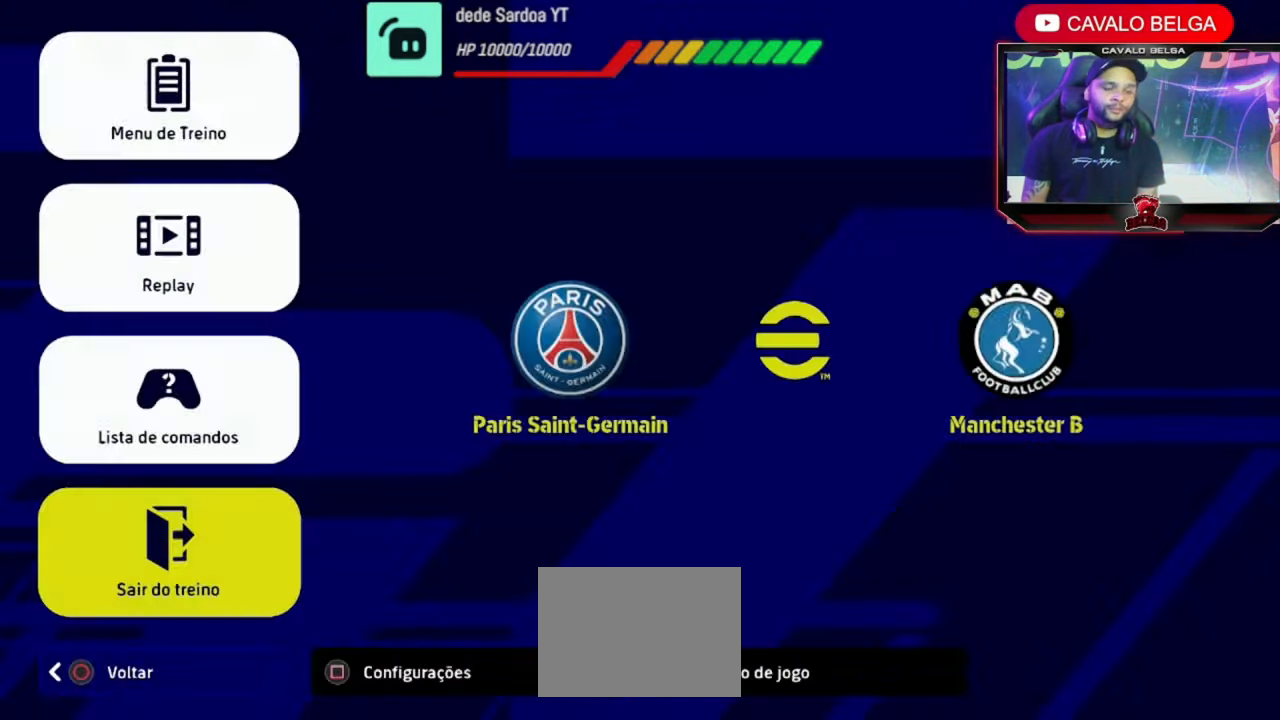
{"buttons": [], "left_stick": "center", "right_stick": "center", "events": []}
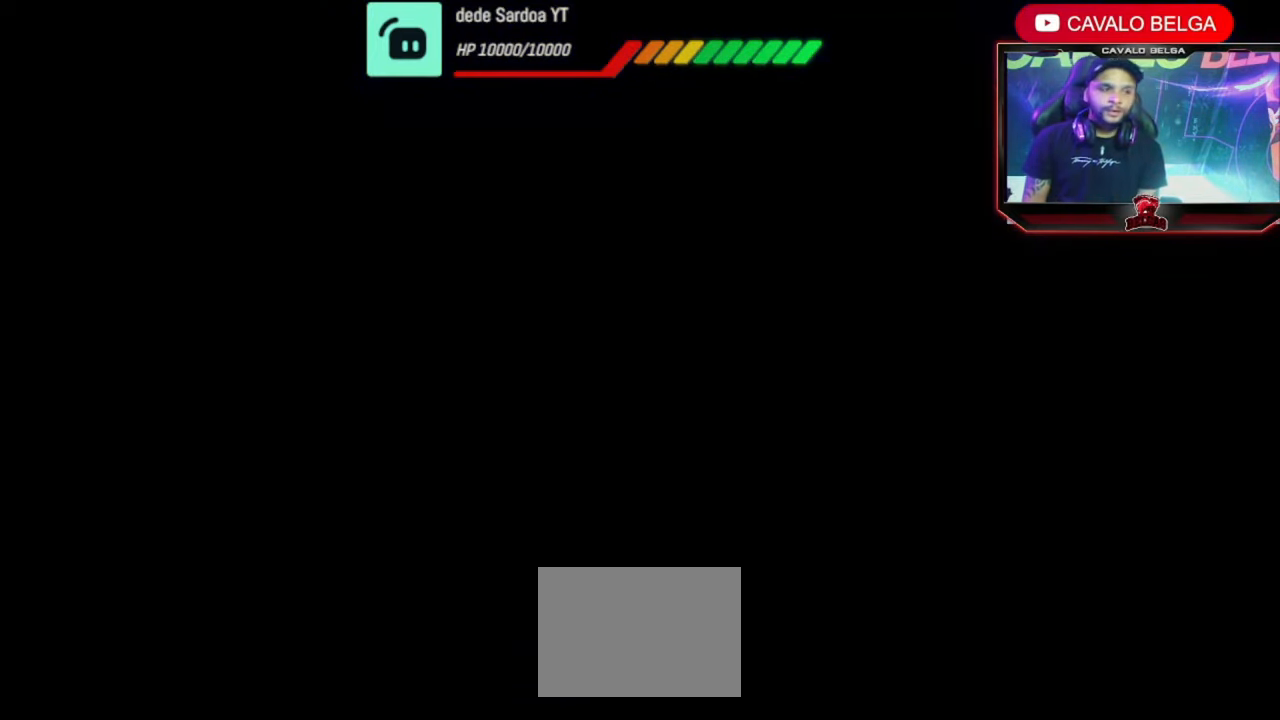
{"buttons": [], "left_stick": "center", "right_stick": "center", "events": []}
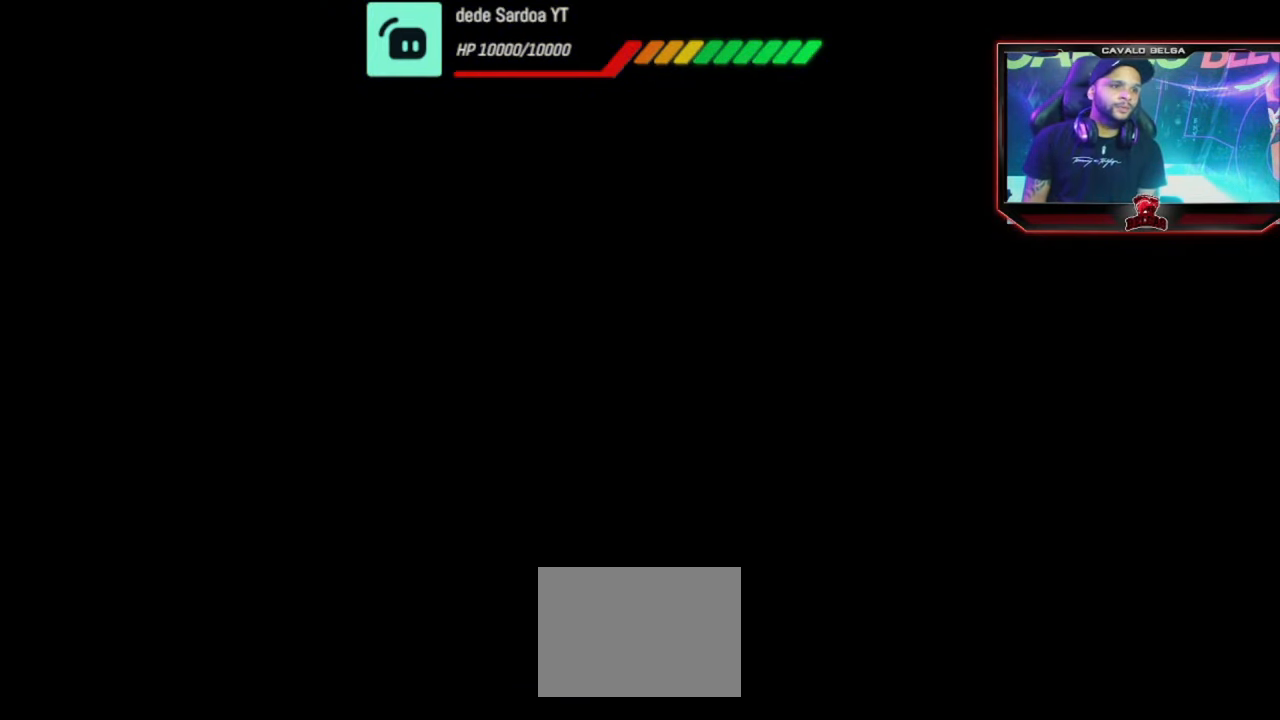
{"buttons": [], "left_stick": "center", "right_stick": "center", "events": []}
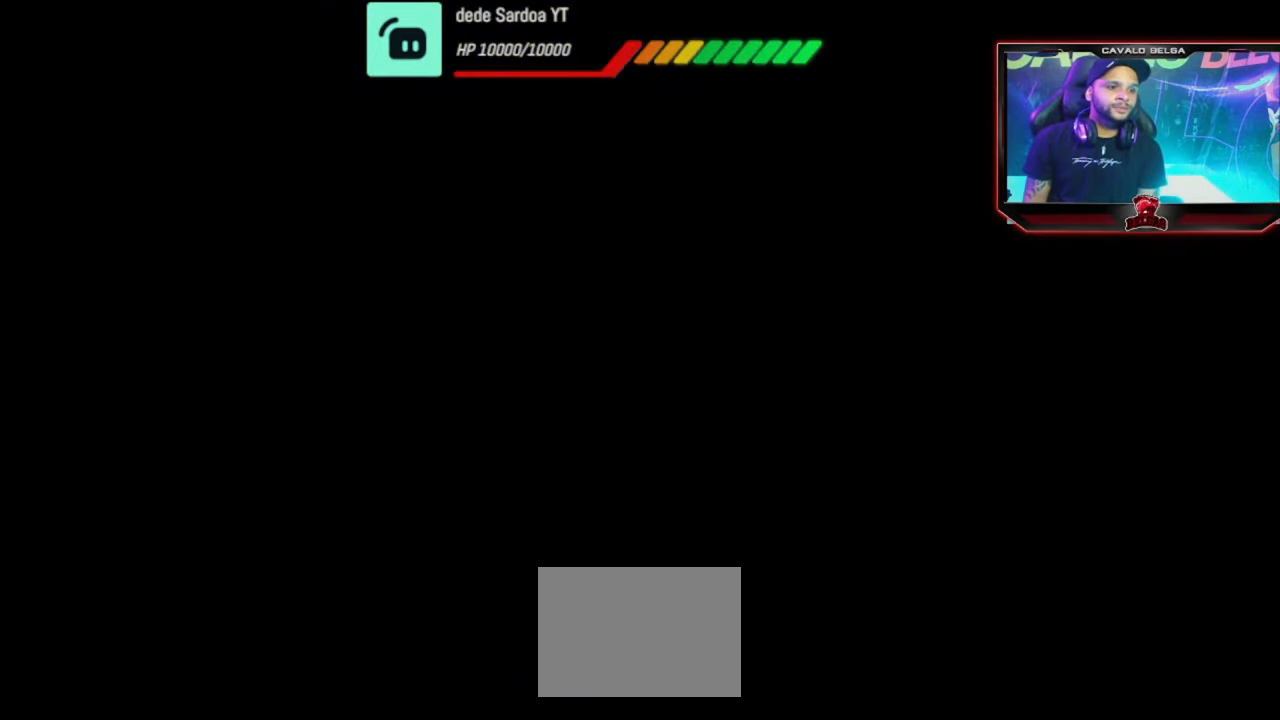
{"buttons": [], "left_stick": "center", "right_stick": "center", "events": []}
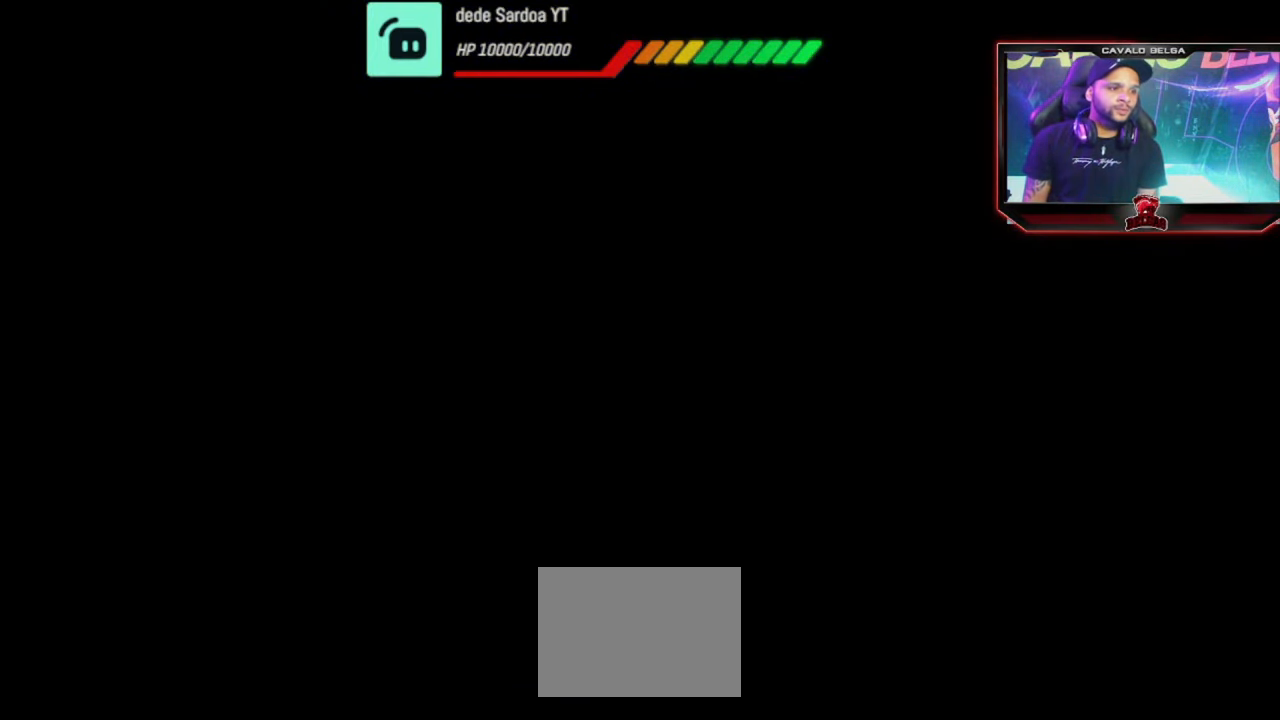
{"buttons": [], "left_stick": "center", "right_stick": "center", "events": []}
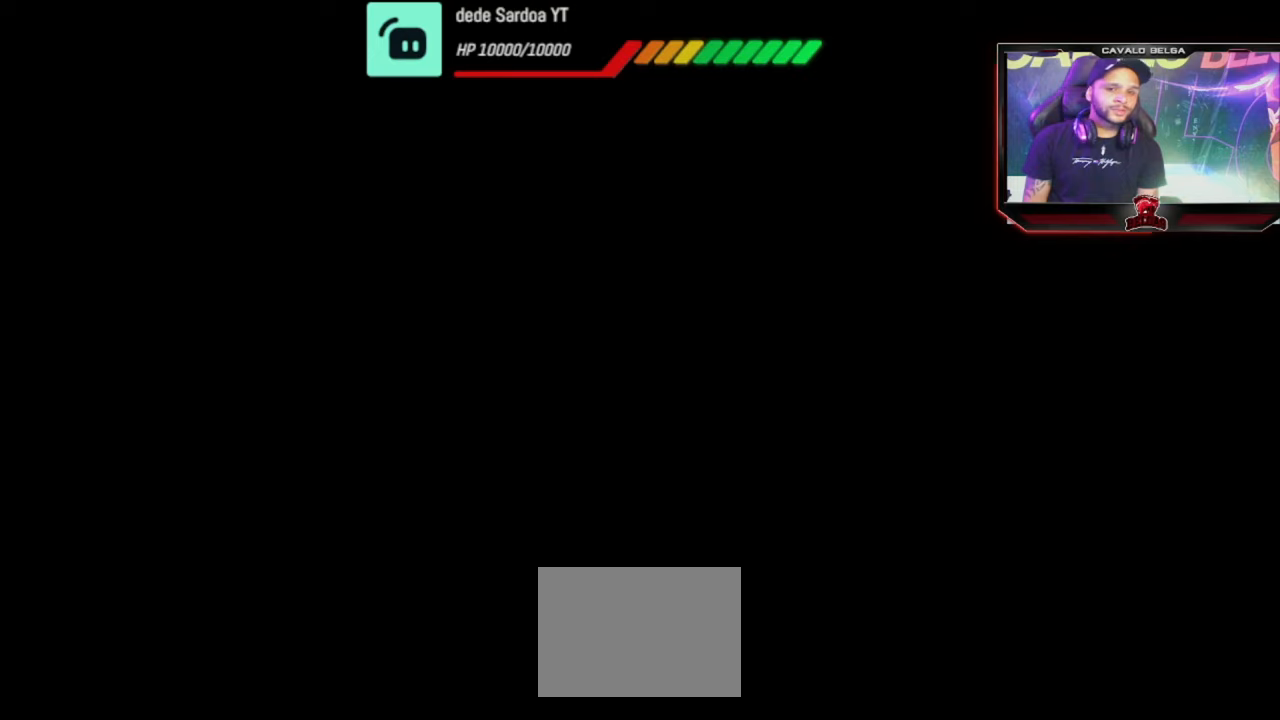
{"buttons": [], "left_stick": "center", "right_stick": "center", "events": []}
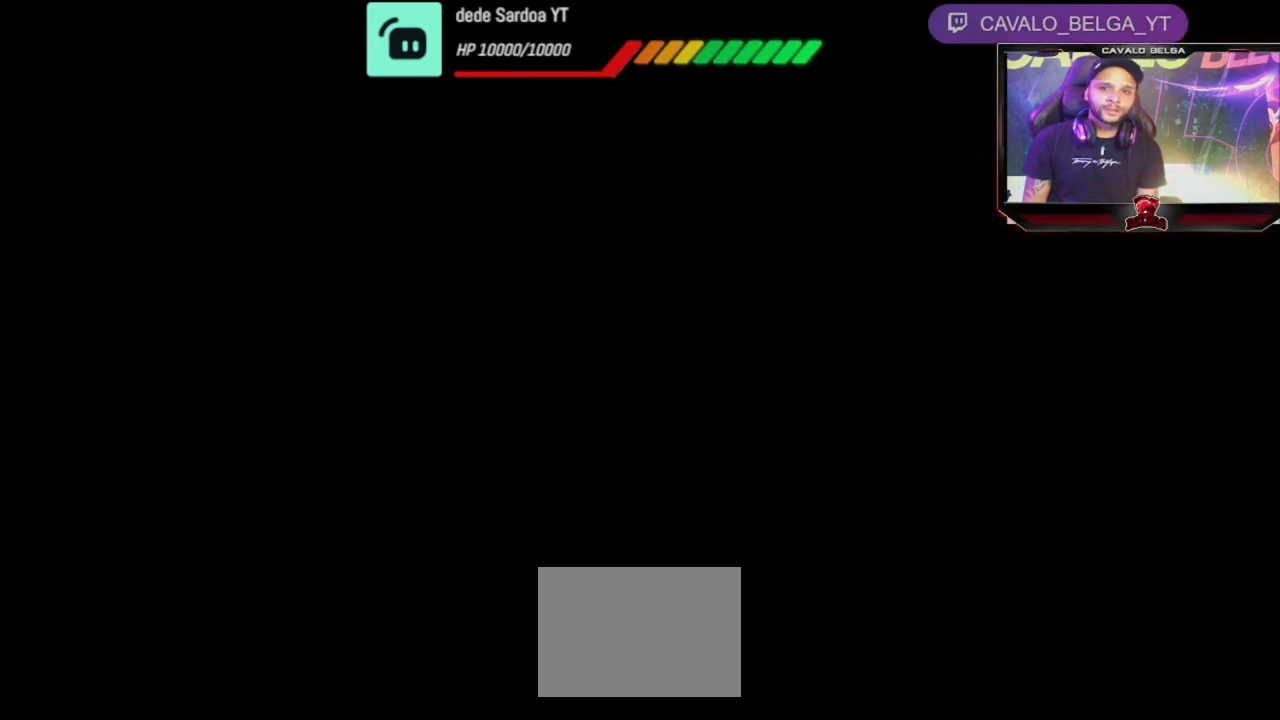
{"buttons": [], "left_stick": "center", "right_stick": "center", "events": [[80, "R1", "down"], [200, "R1", "up"]]}
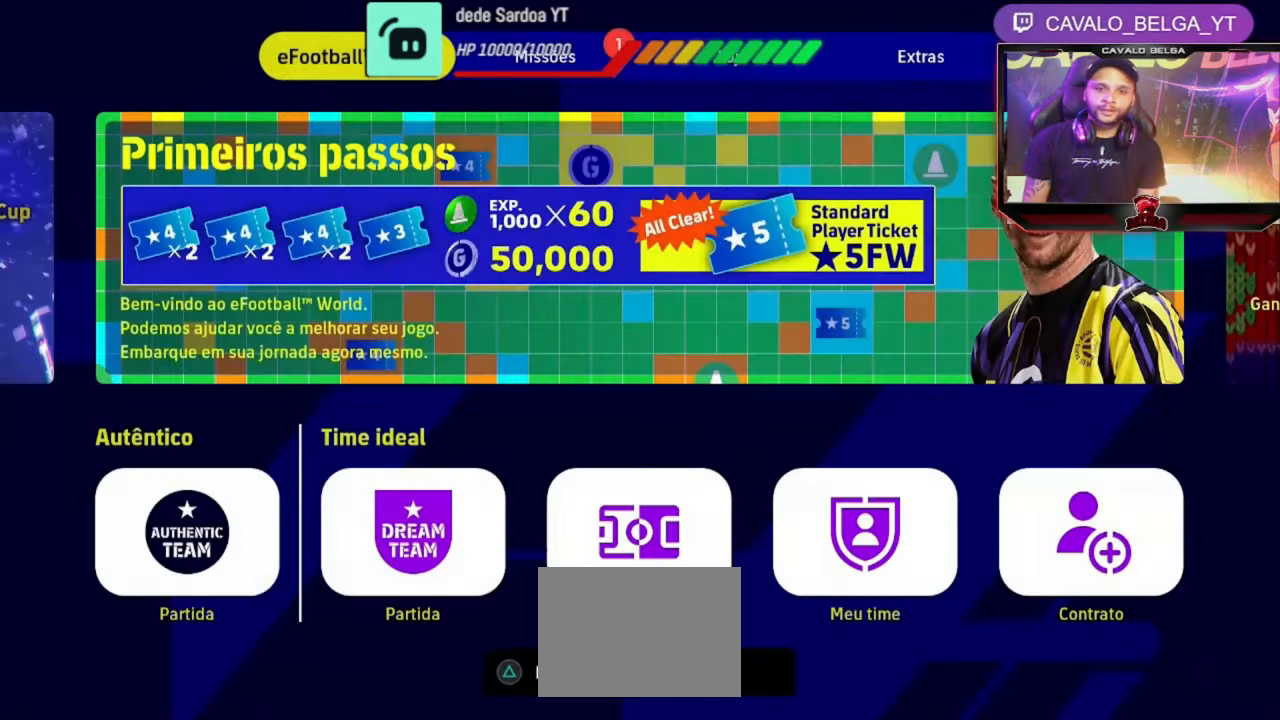
{"buttons": [], "left_stick": "center", "right_stick": "center", "events": [[400, "DPAD_DOWN", "down"], [520, "DPAD_DOWN", "up"]]}
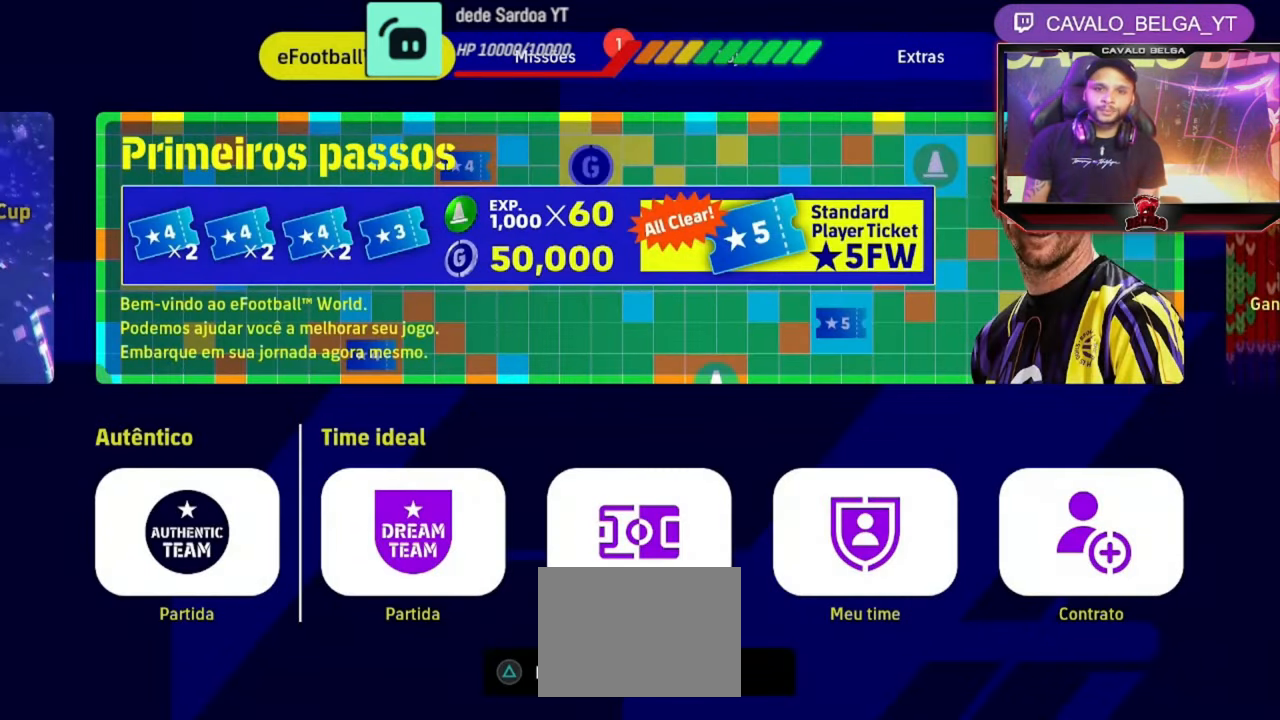
{"buttons": [], "left_stick": "center", "right_stick": "center", "events": [[80, "CROSS", "down"], [240, "CROSS", "up"]]}
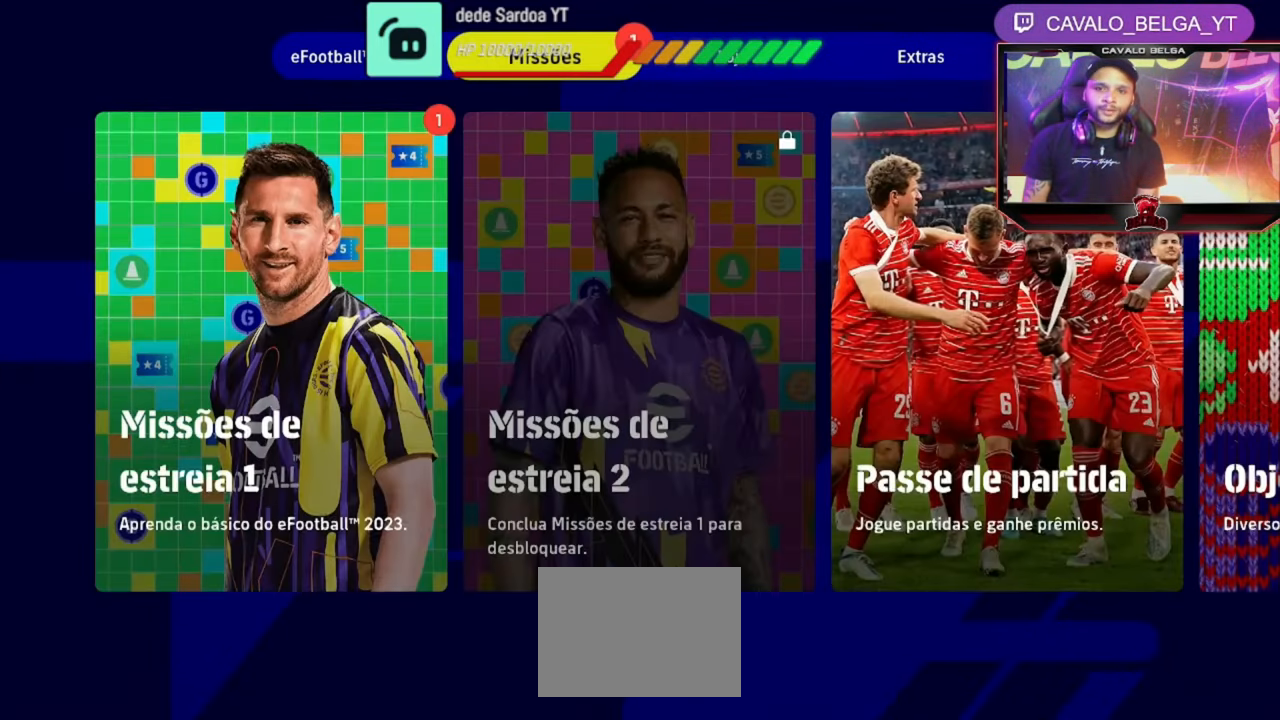
{"buttons": [], "left_stick": "center", "right_stick": "center", "events": [[40, "DPAD_LEFT", "down"], [160, "DPAD_LEFT", "up"], [240, "CROSS", "down"], [360, "CROSS", "up"]]}
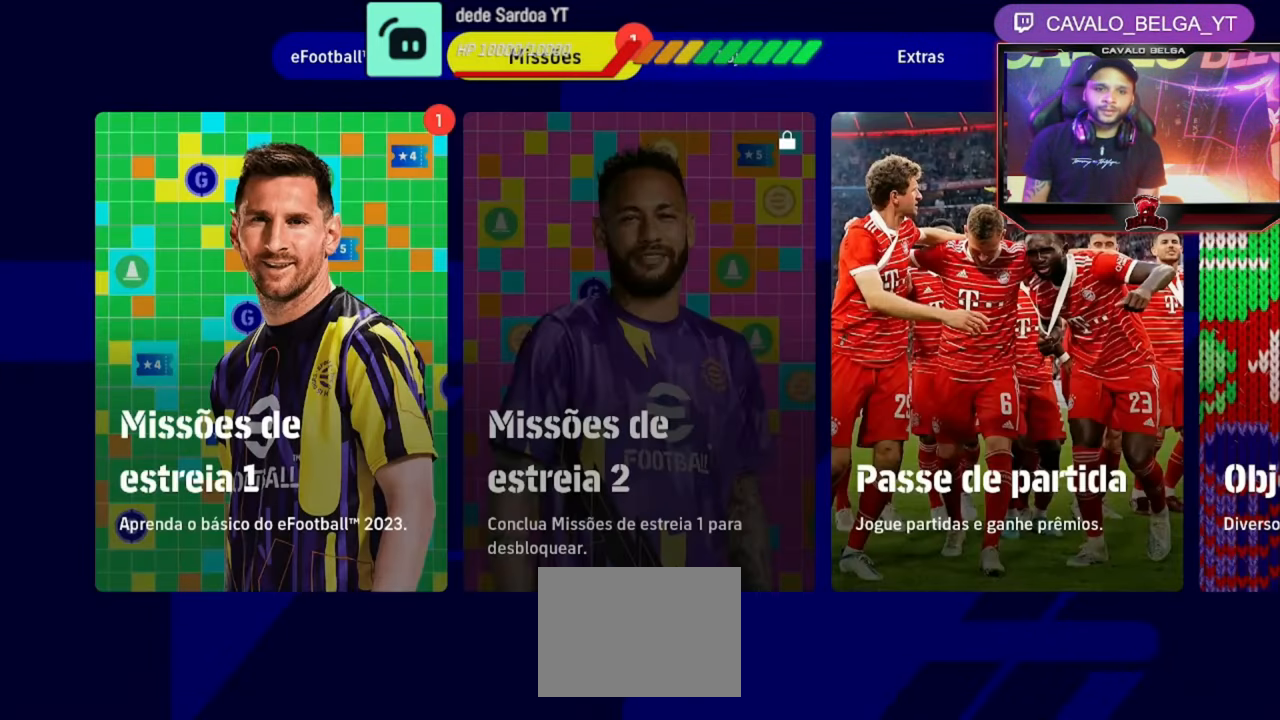
{"buttons": [], "left_stick": "center", "right_stick": "center", "events": []}
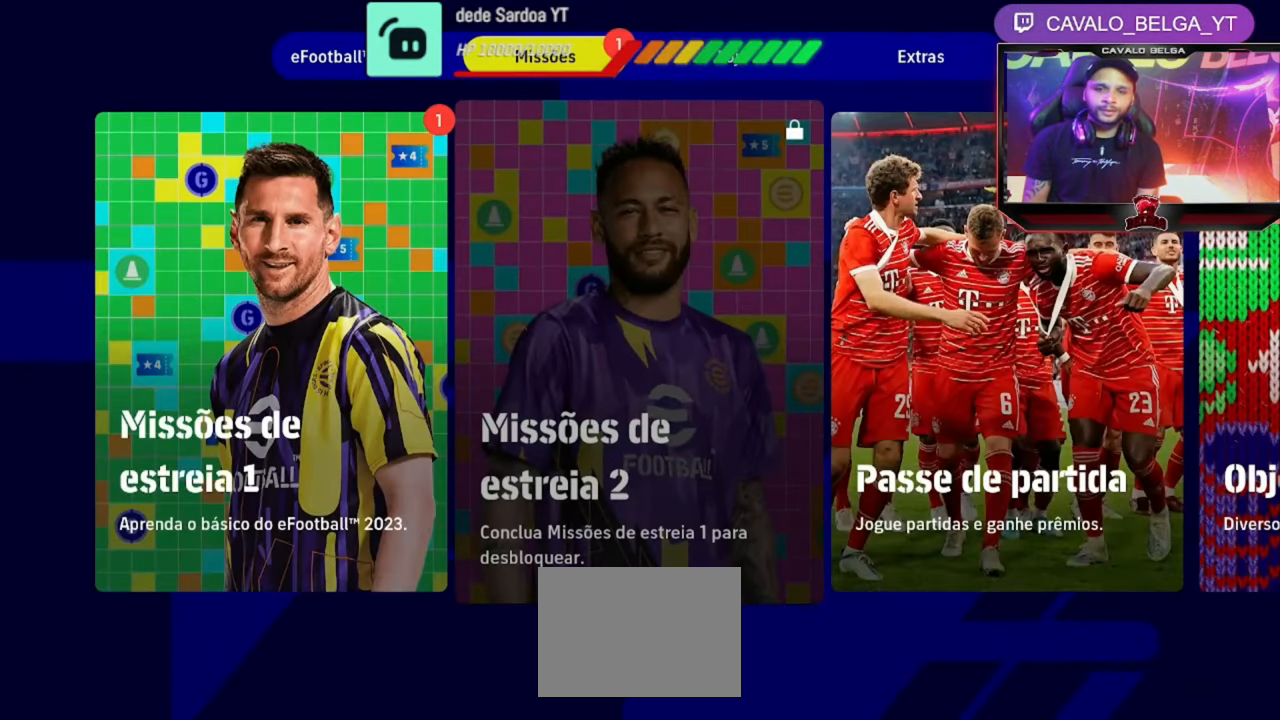
{"buttons": [], "left_stick": "center", "right_stick": "center", "events": []}
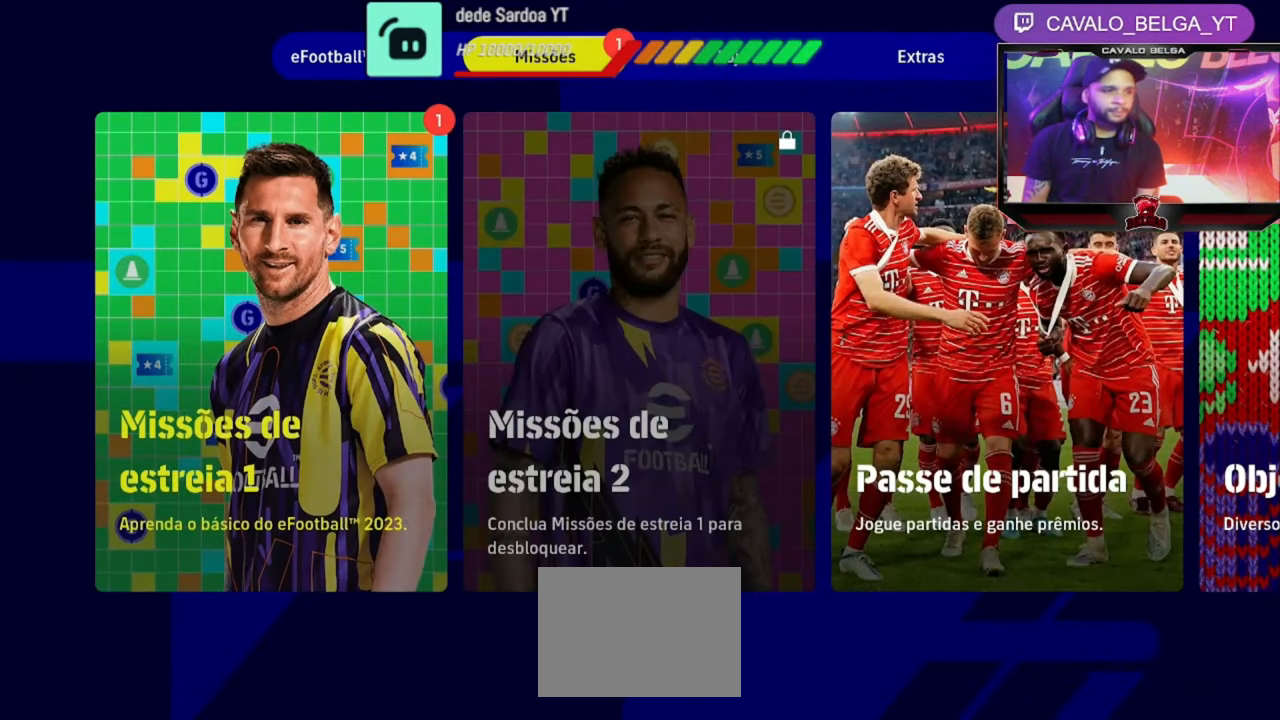
{"buttons": [], "left_stick": "center", "right_stick": "center", "events": []}
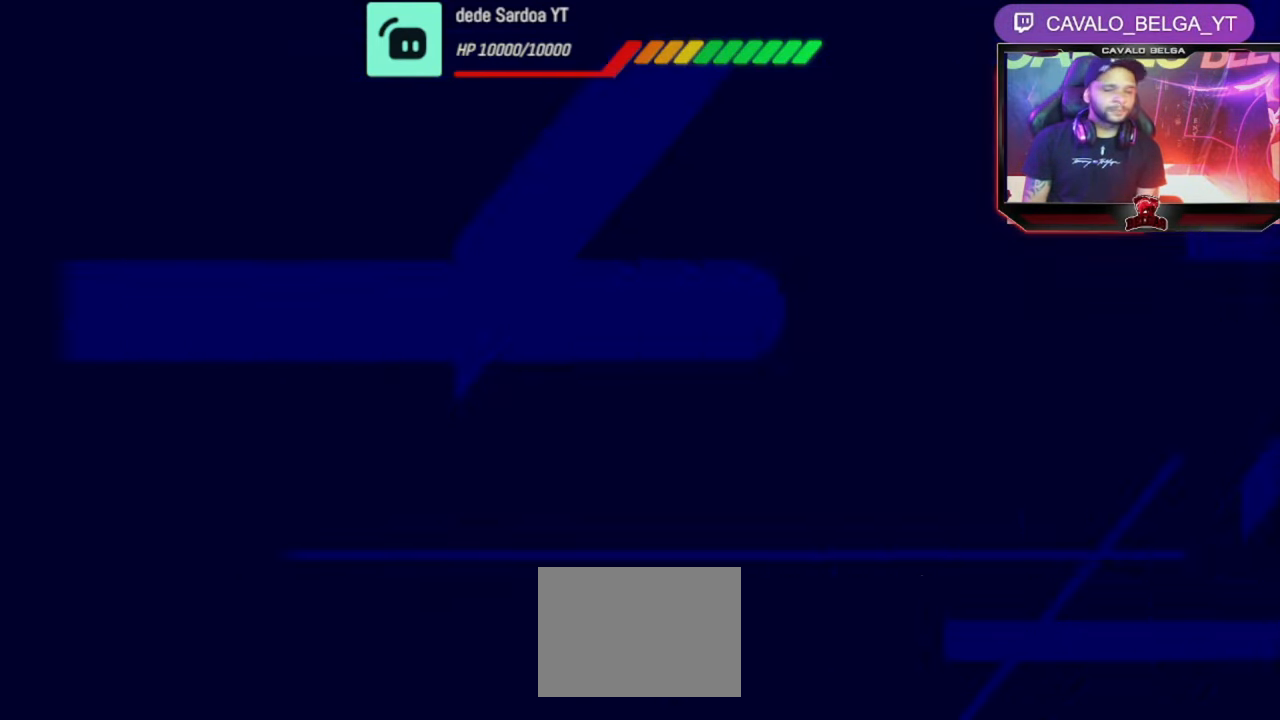
{"buttons": [], "left_stick": "center", "right_stick": "center", "events": []}
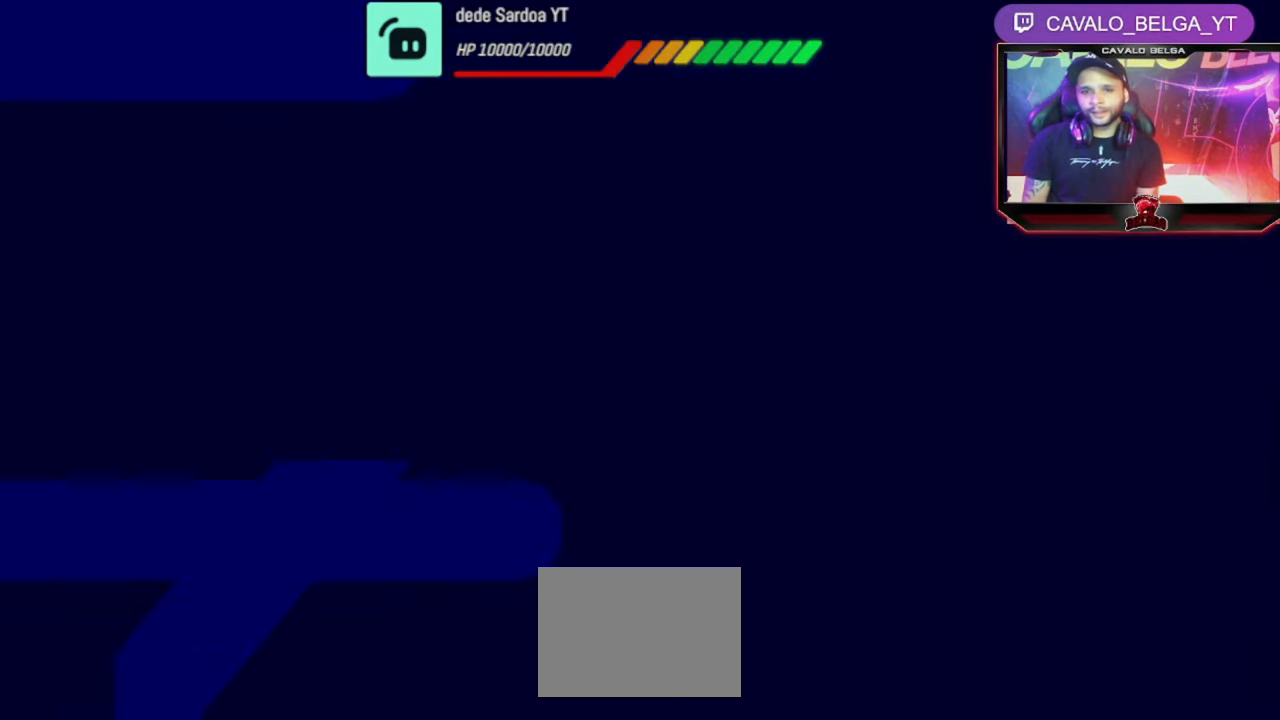
{"buttons": ["DPAD_DOWN"], "left_stick": "center", "right_stick": "center", "events": [[280, "DPAD_DOWN", "down"], [400, "DPAD_DOWN", "up"], [480, "DPAD_DOWN", "down"]]}
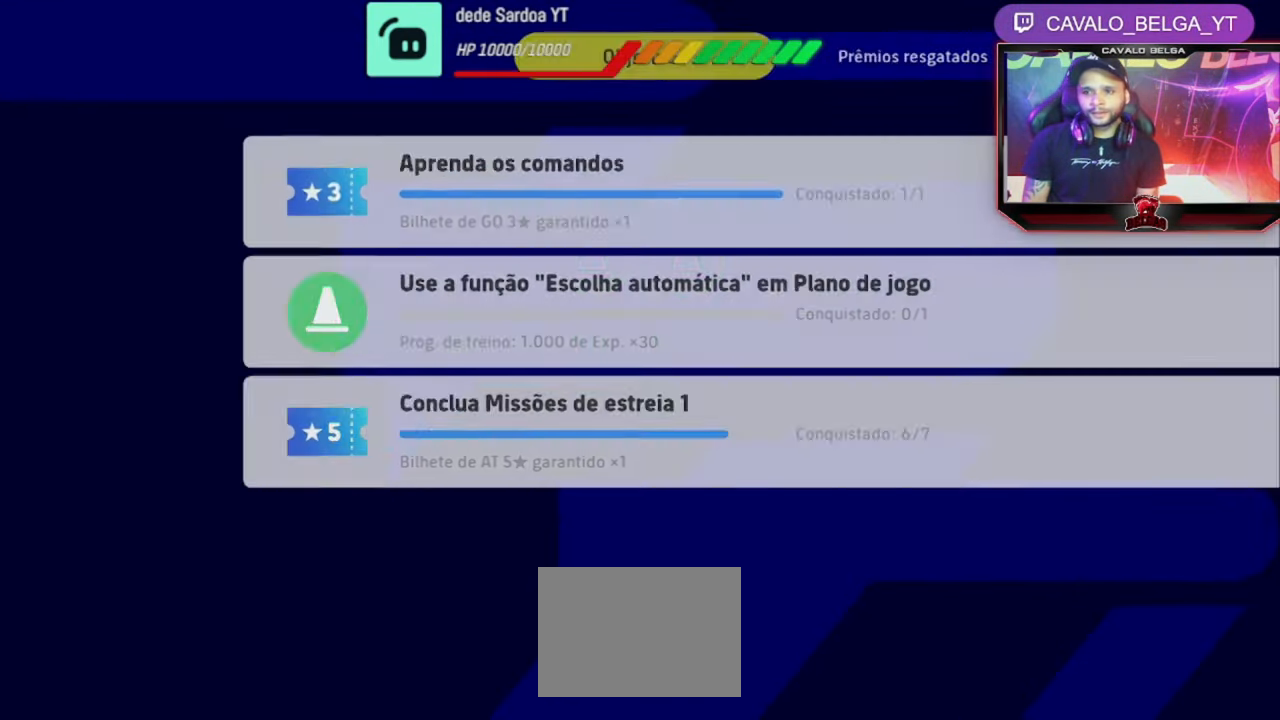
{"buttons": ["TRIANGLE"], "left_stick": "center", "right_stick": "center", "events": [[80, "DPAD_DOWN", "up"], [360, "DPAD_UP", "down"], [440, "DPAD_UP", "up"], [520, "TRIANGLE", "down"]]}
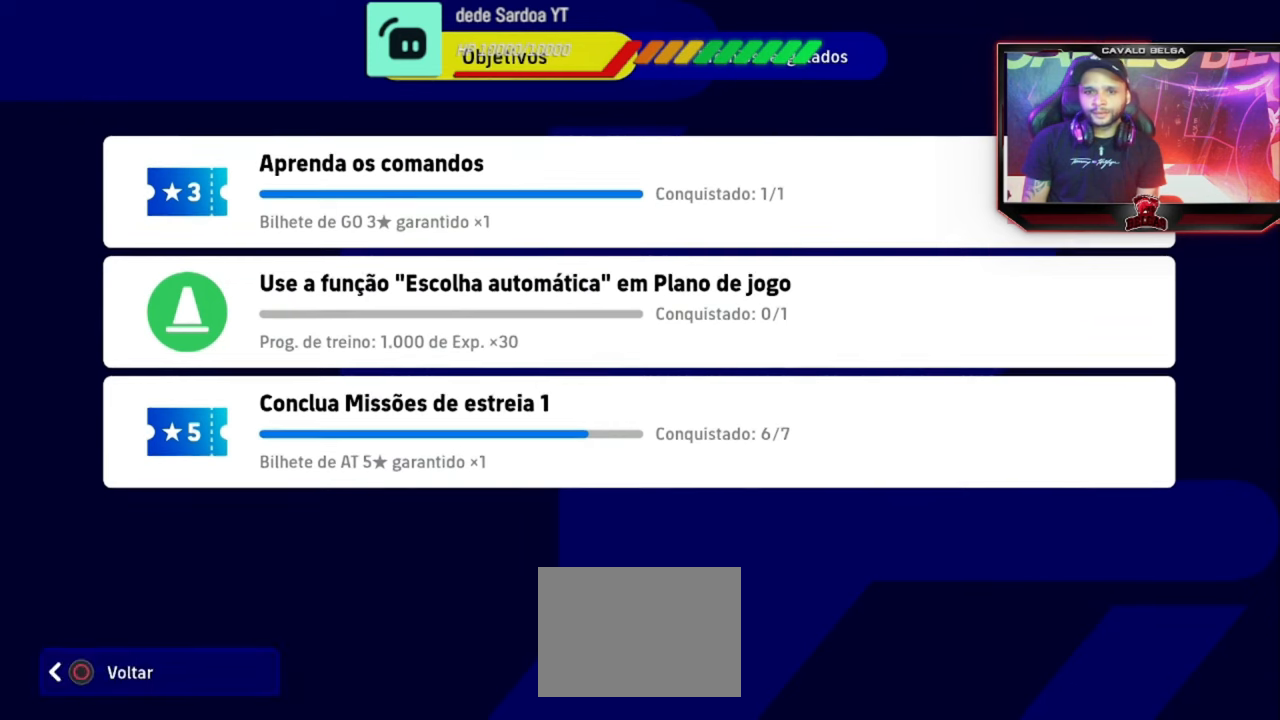
{"buttons": [], "left_stick": "center", "right_stick": "center", "events": [[160, "TRIANGLE", "up"]]}
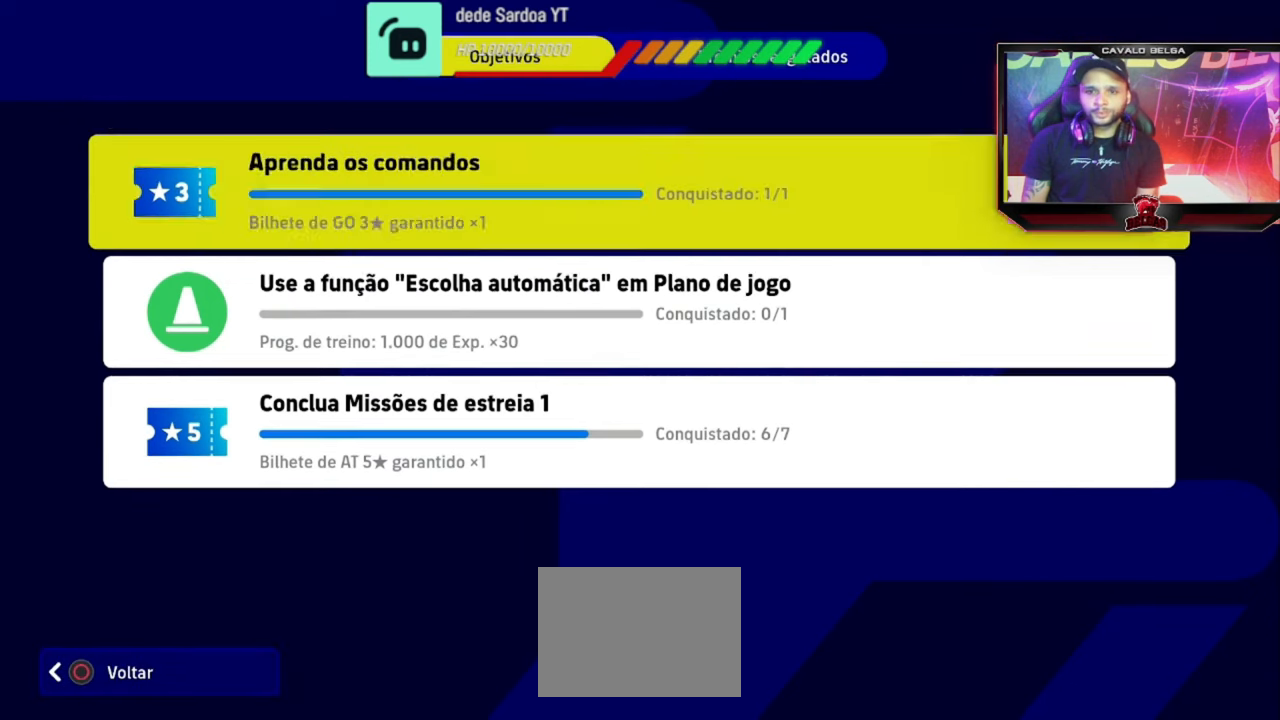
{"buttons": [], "left_stick": "center", "right_stick": "center", "events": []}